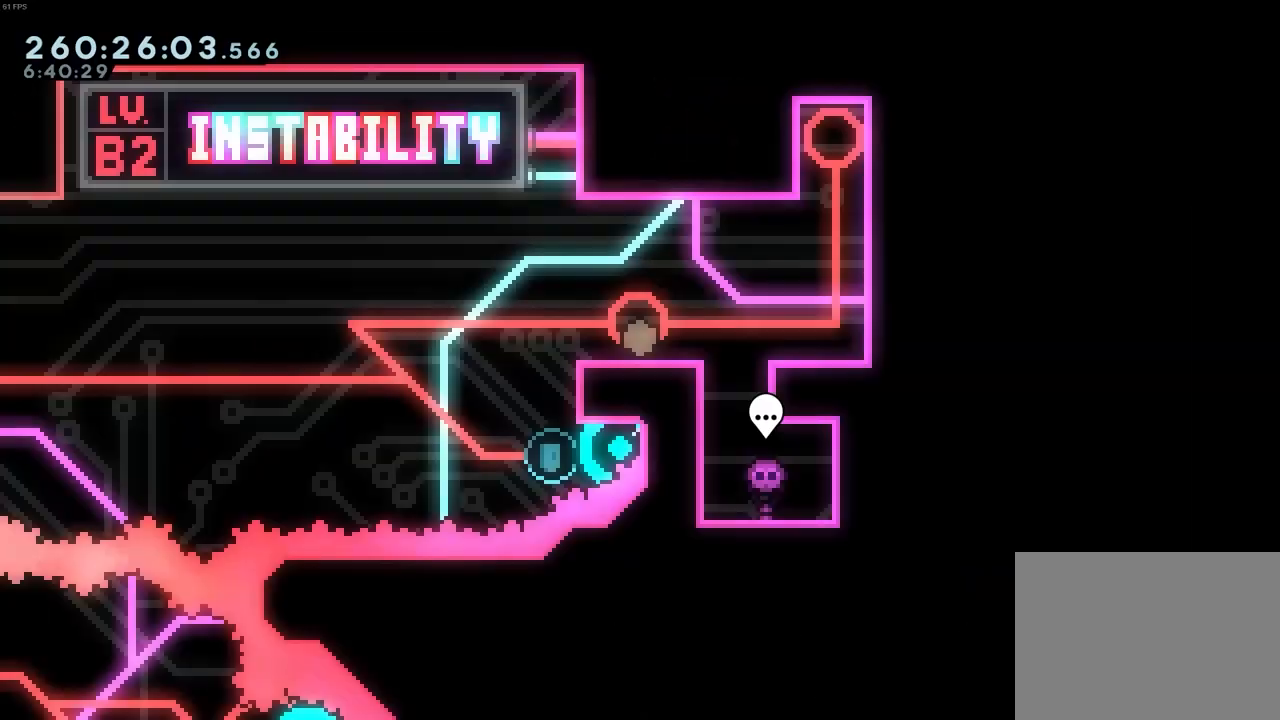
Gameplay with keyboard; each line is a JSON object with the keys held at the frame after it. "events" lists presses ("down") and releases ("up") of "dash", "demo", "down", "grab", "jump", "left", "pause", "right", "talk" and "up" between this image and that frame as [ms after this image, input, new state], when the widget could be followed in between. No other keys are recorded. Mouse input is not recorded. Key names are as the overlay labels them; some are game actions (e.g. jump) rather than physical keys.
{"keys": ["right"], "events": [[383, "left", "up"], [483, "right", "down"]]}
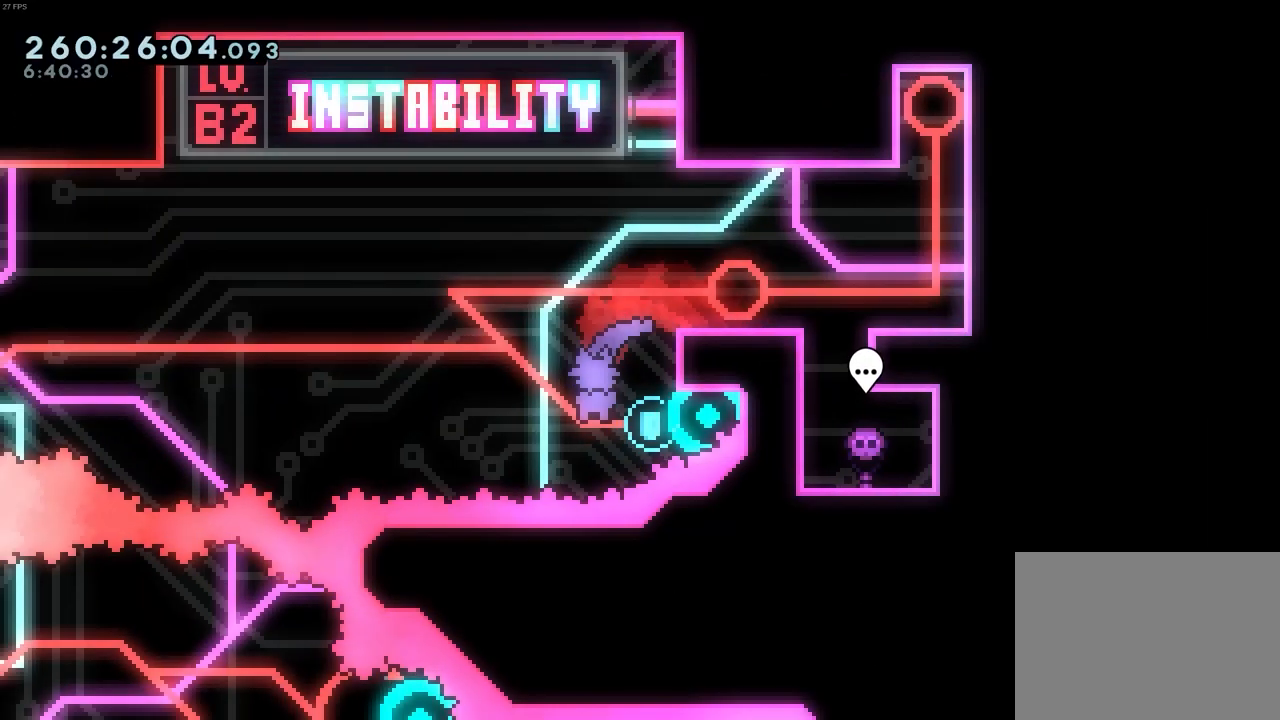
{"keys": ["left"], "events": [[67, "dash", "down"], [167, "dash", "up"], [167, "left", "down"], [167, "right", "up"]]}
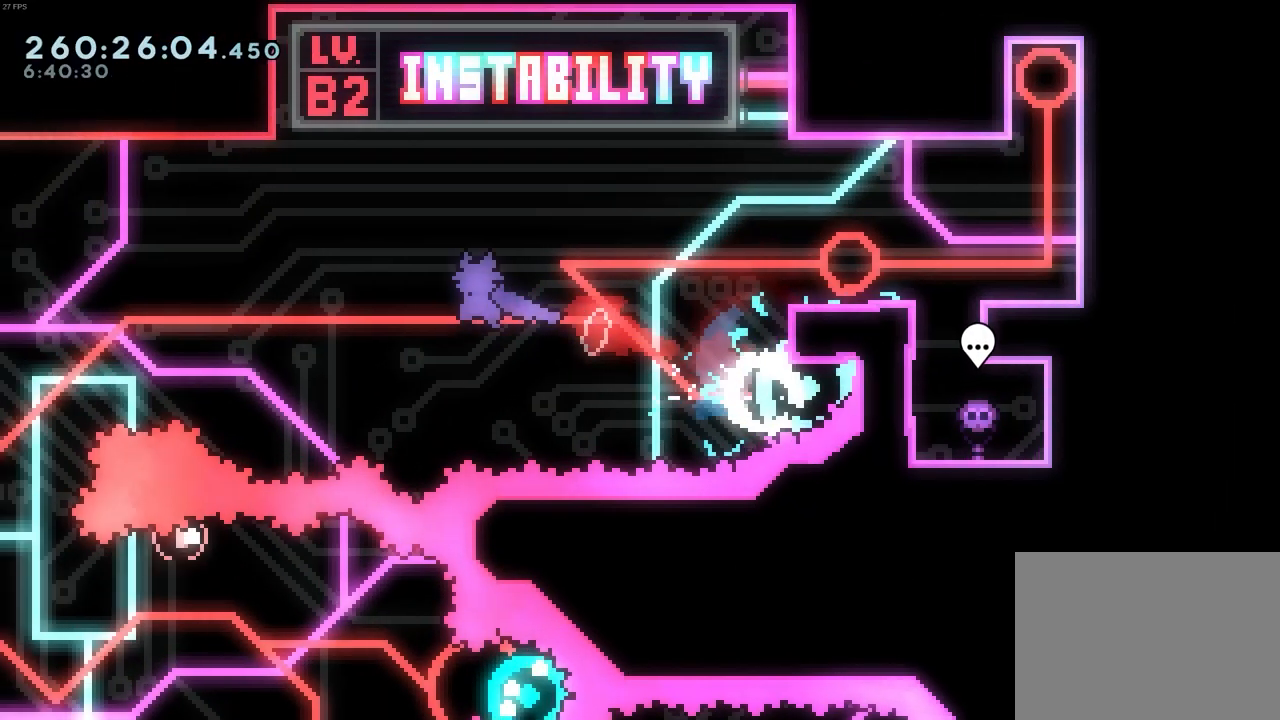
{"keys": ["dash", "down"], "events": [[417, "down", "down"], [417, "left", "up"], [467, "dash", "down"]]}
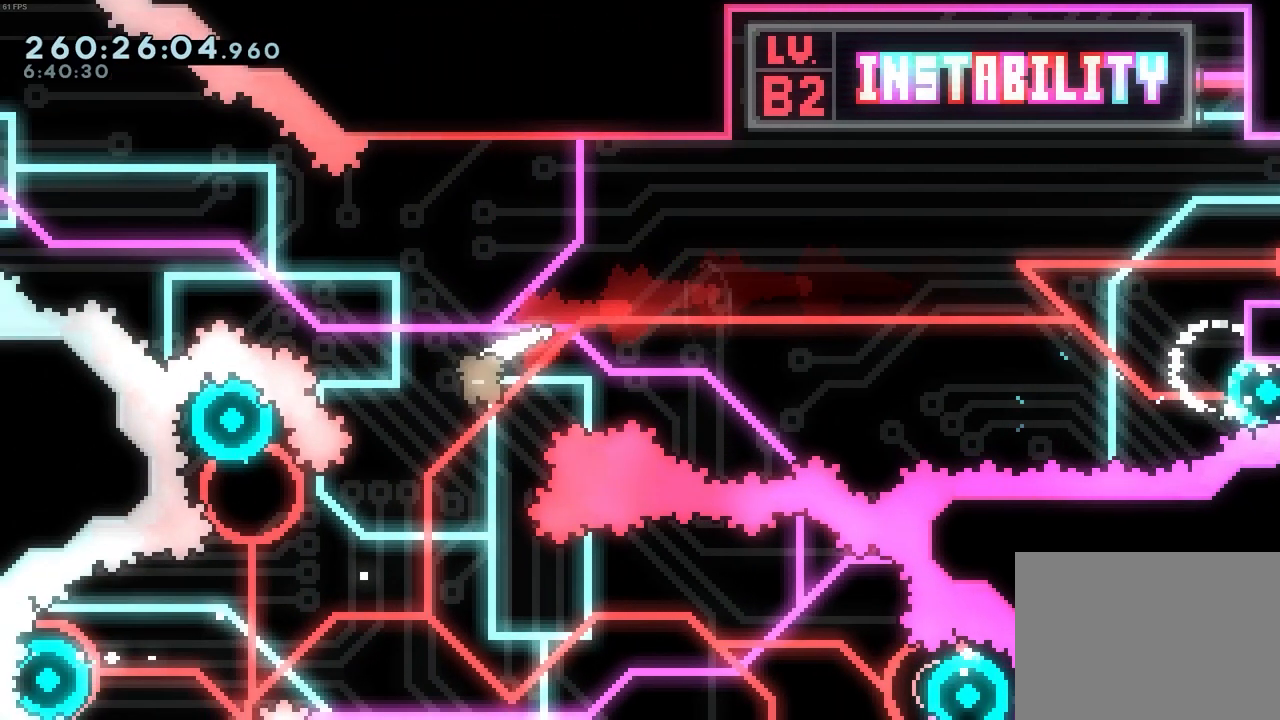
{"keys": [], "events": [[100, "dash", "up"], [150, "down", "up"], [200, "right", "down"], [350, "right", "up"]]}
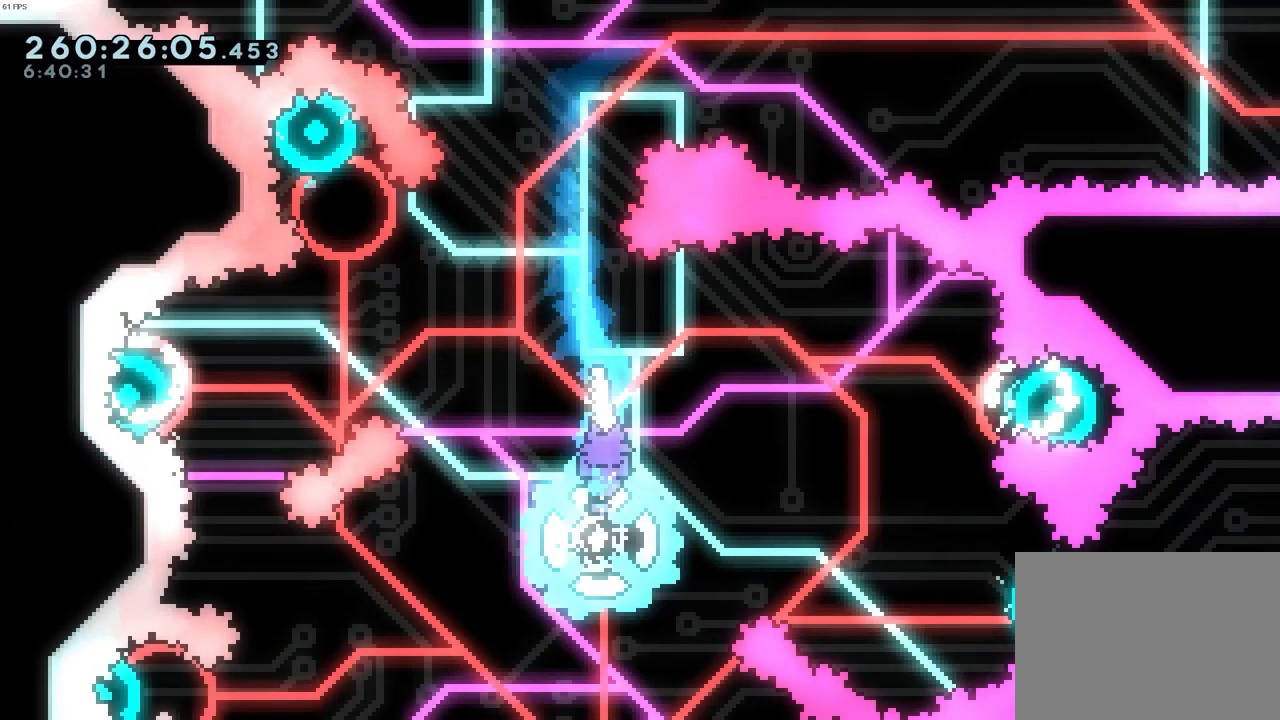
{"keys": [], "events": [[33, "left", "down"], [450, "left", "up"]]}
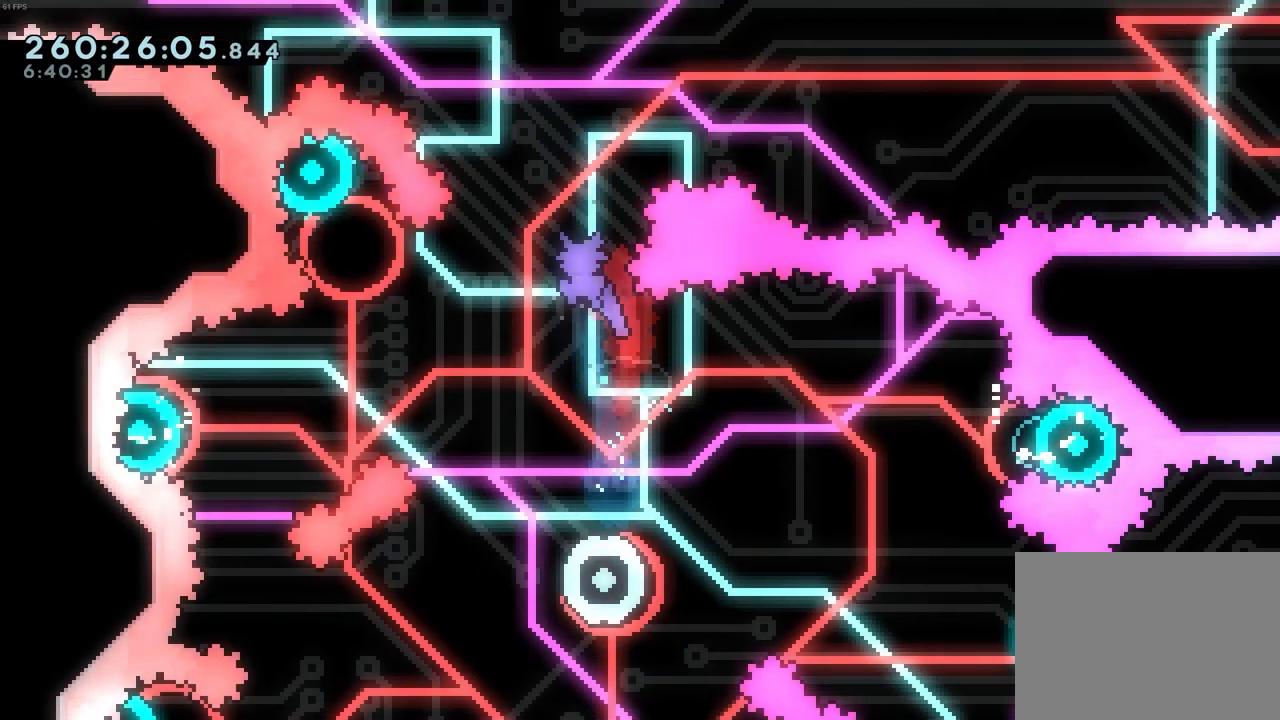
{"keys": [], "events": [[233, "right", "down"], [367, "right", "up"]]}
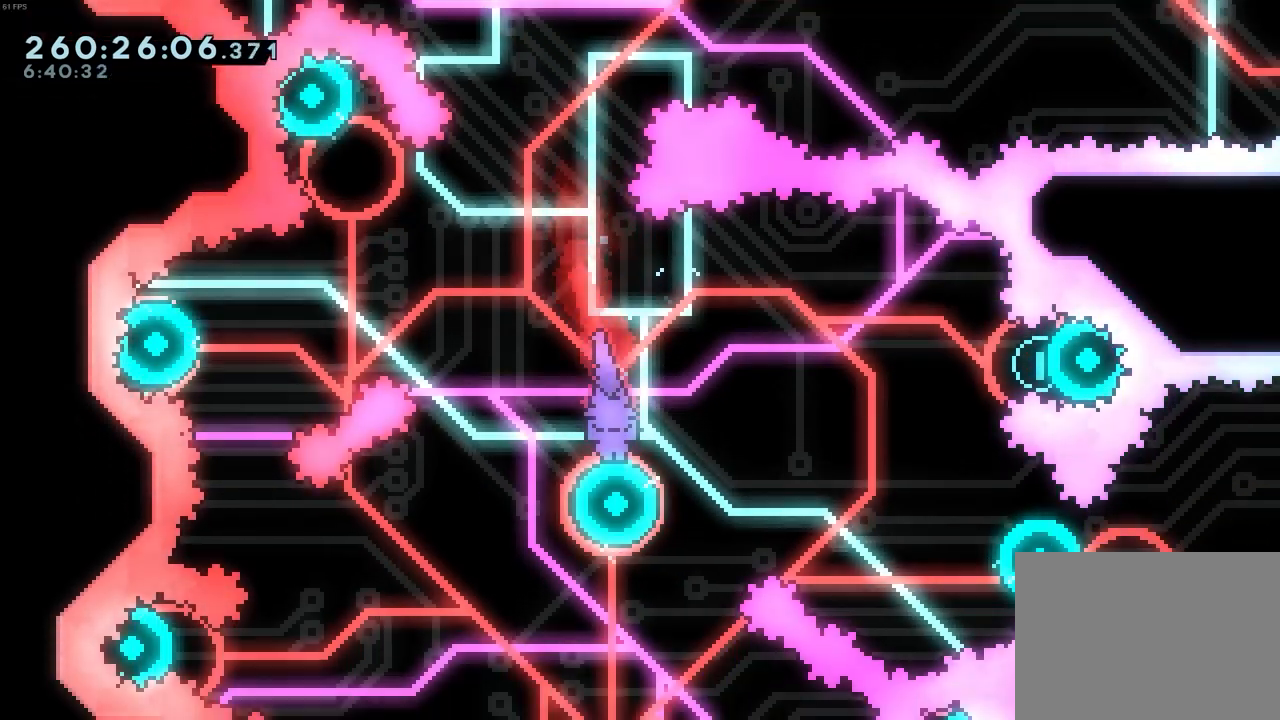
{"keys": [], "events": [[100, "left", "down"], [250, "left", "up"]]}
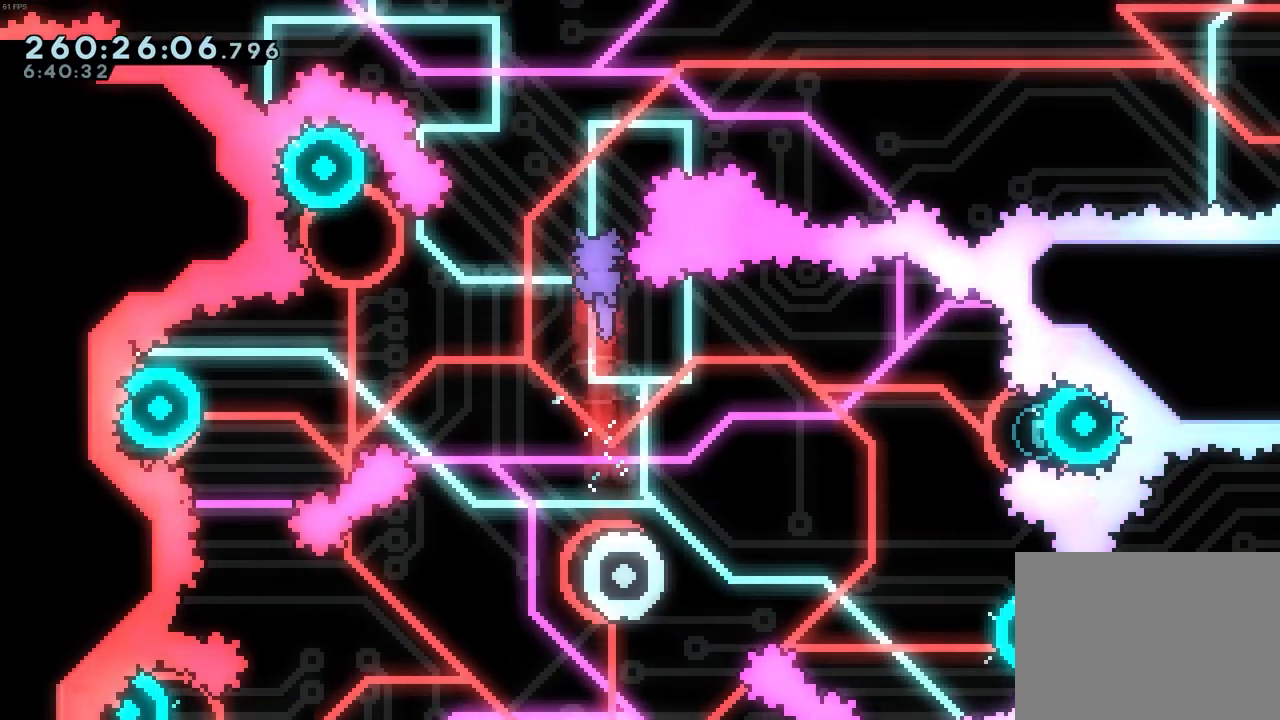
{"keys": ["left"], "events": [[500, "left", "down"]]}
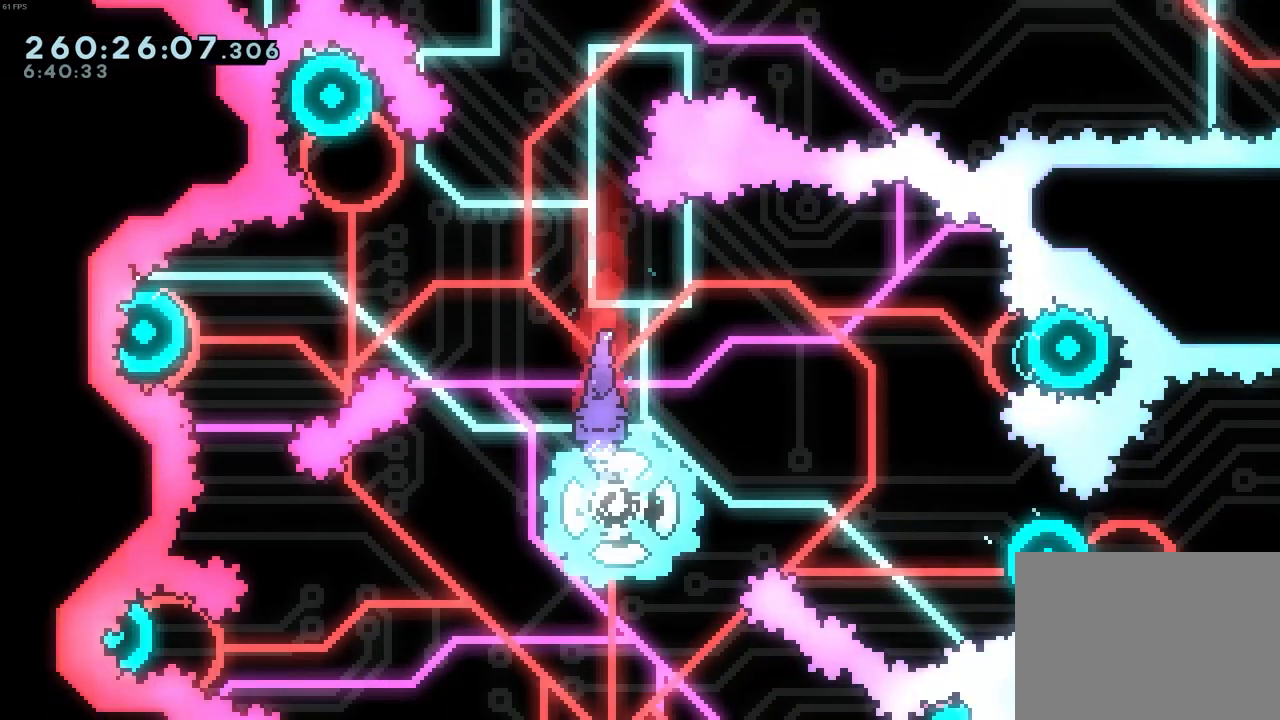
{"keys": ["left"], "events": []}
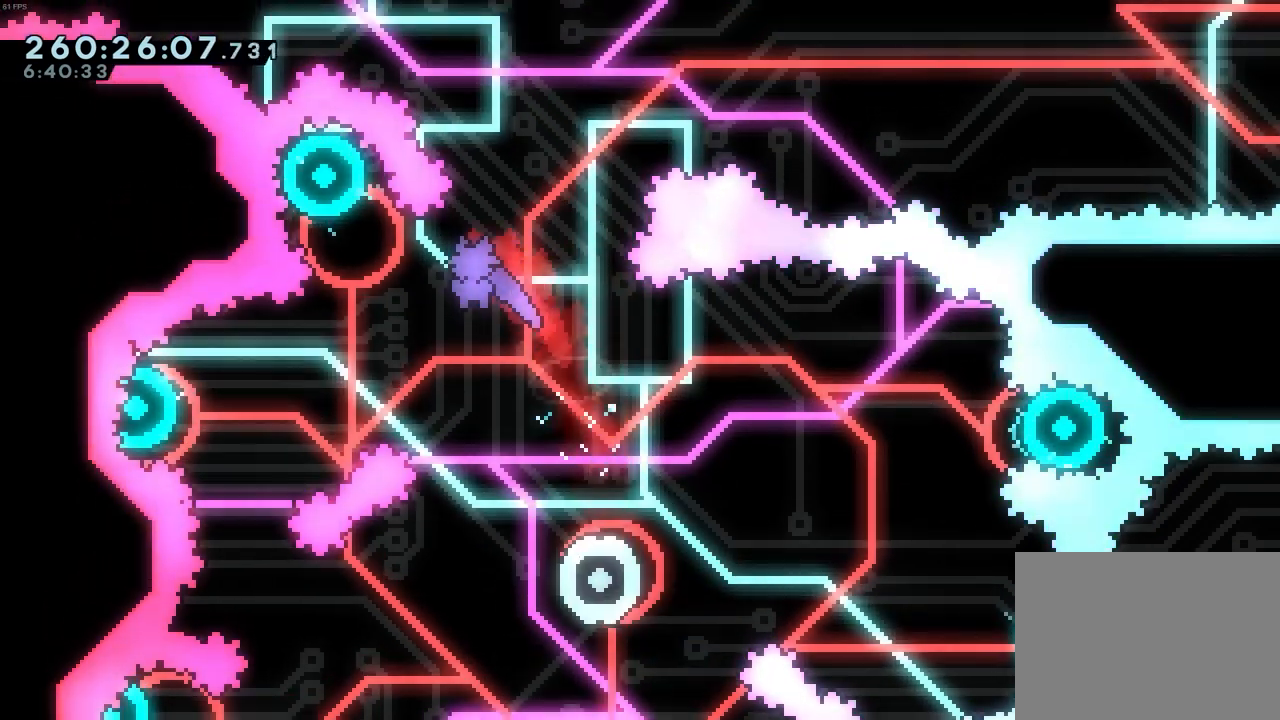
{"keys": ["demo", "left"], "events": [[383, "demo", "down"]]}
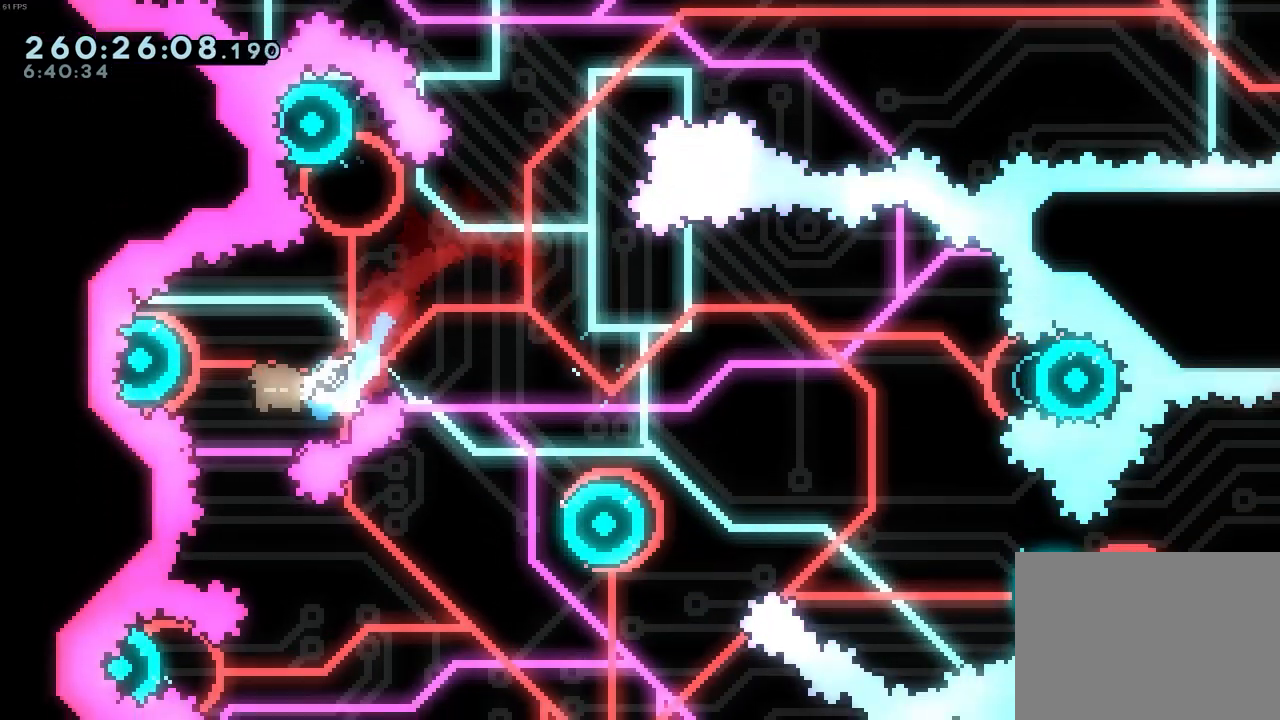
{"keys": ["dash", "up"], "events": [[33, "demo", "up"], [33, "left", "up"], [450, "up", "down"], [500, "dash", "down"]]}
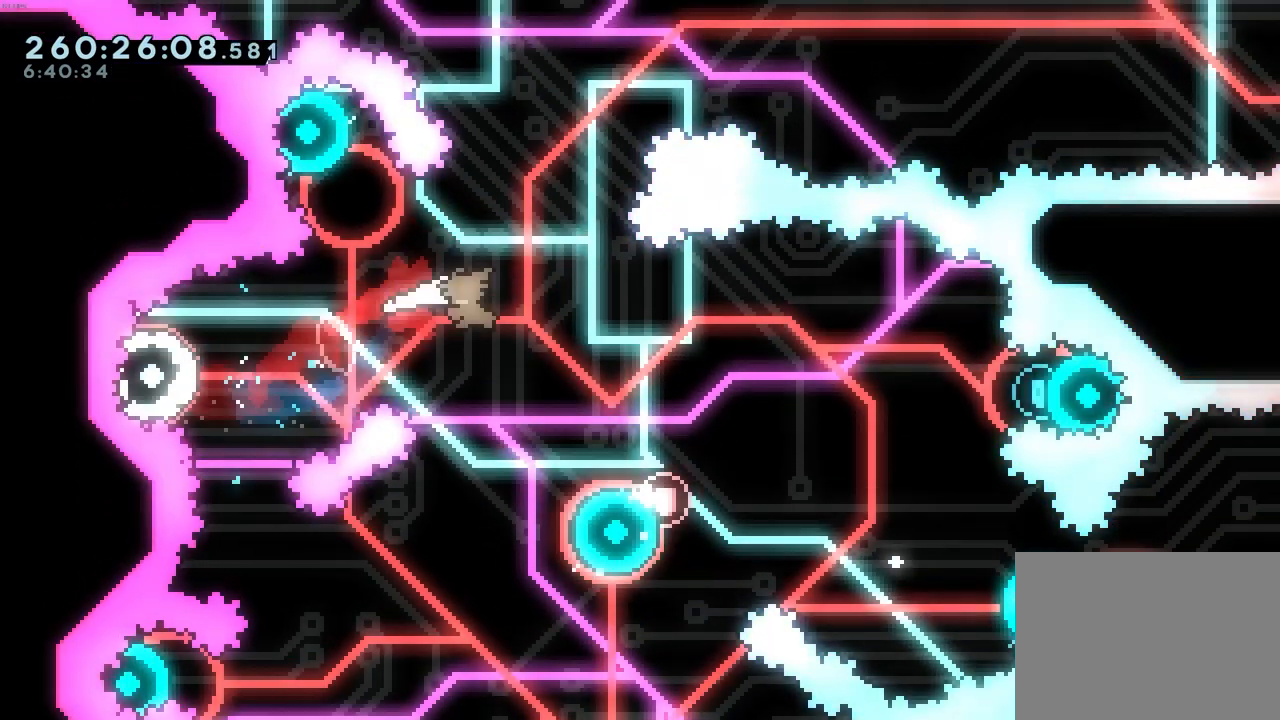
{"keys": [], "events": [[83, "dash", "up"], [183, "up", "up"]]}
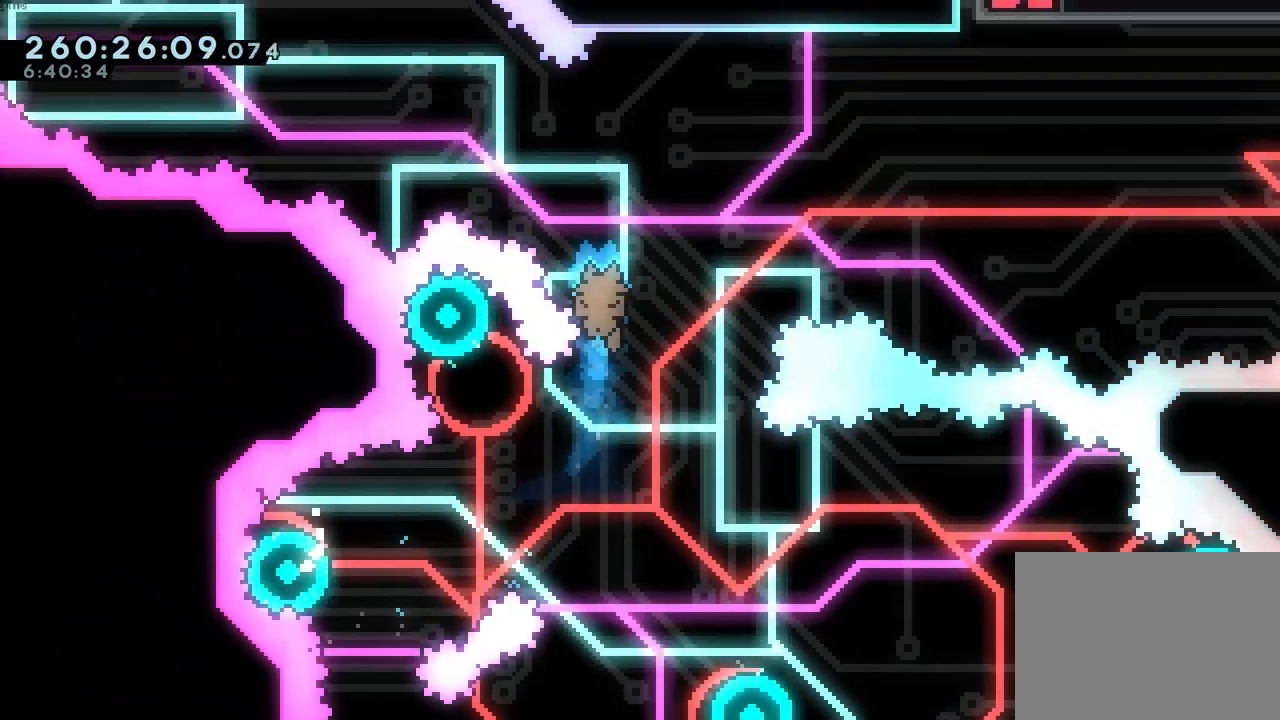
{"keys": [], "events": []}
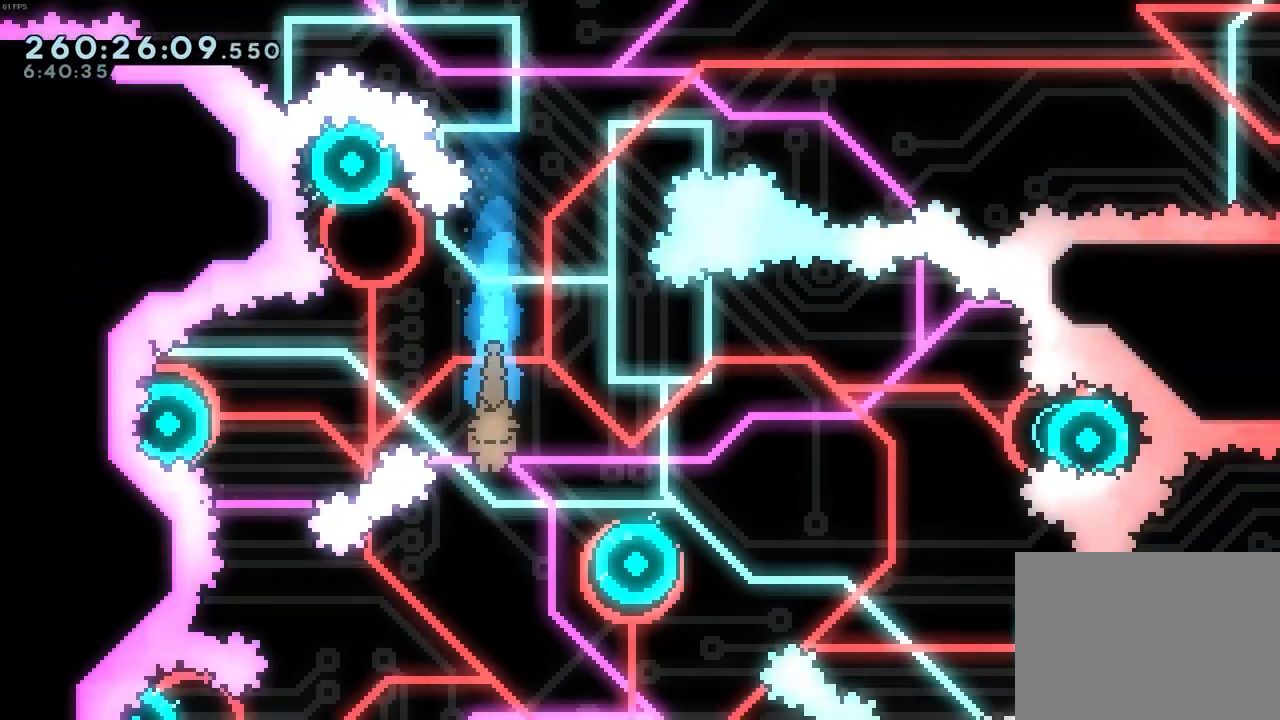
{"keys": ["right"], "events": [[167, "right", "down"], [317, "right", "up"], [450, "right", "down"]]}
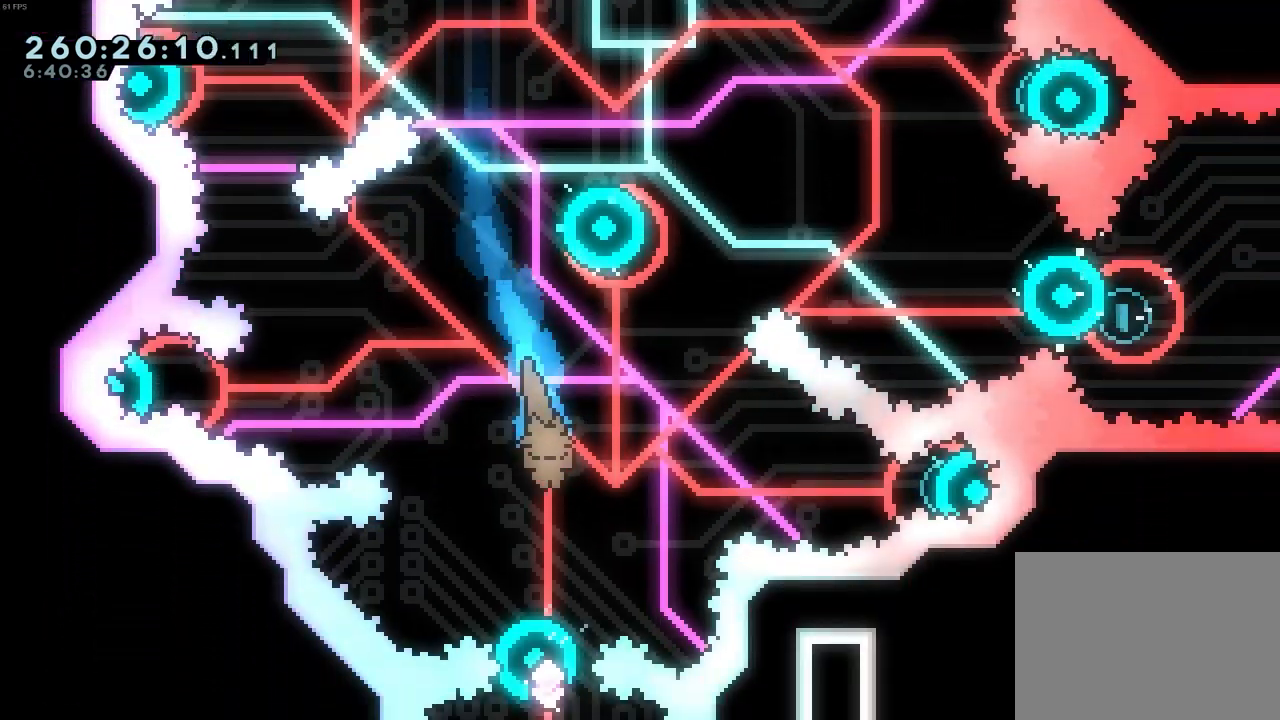
{"keys": ["right"], "events": [[50, "right", "up"], [283, "right", "down"]]}
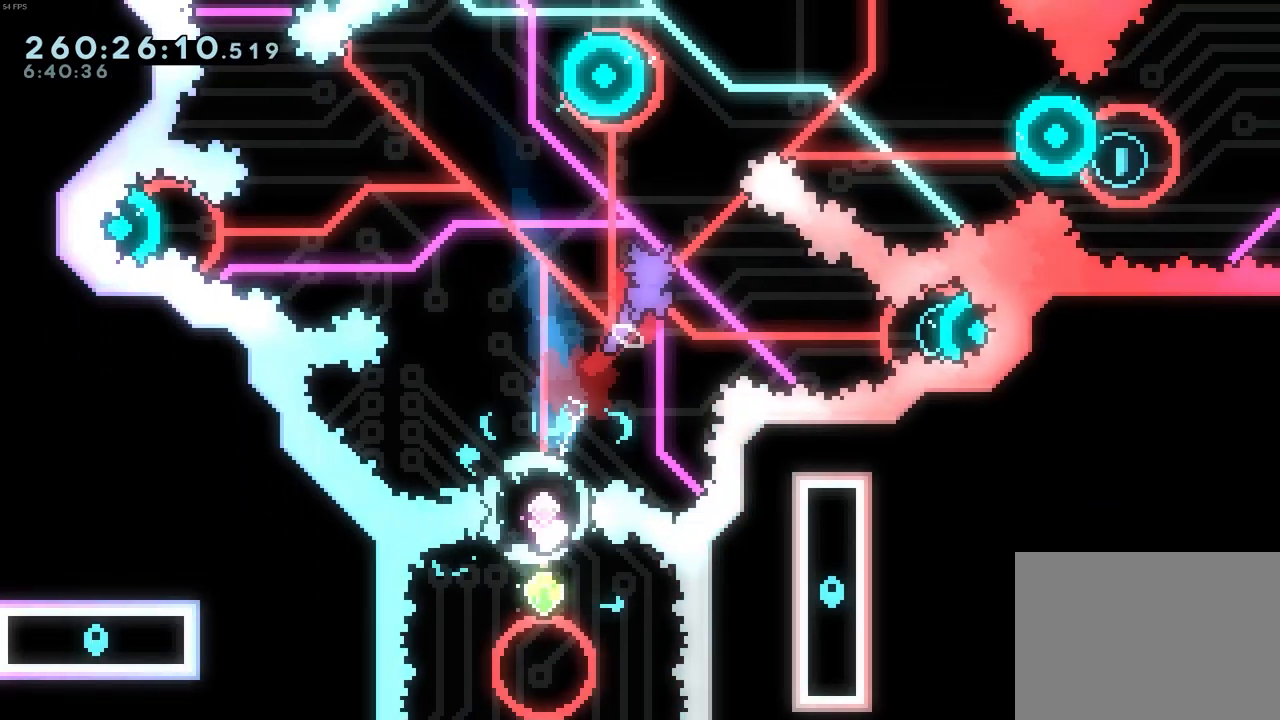
{"keys": ["demo", "right"], "events": [[67, "right", "up"], [200, "right", "down"], [483, "demo", "down"]]}
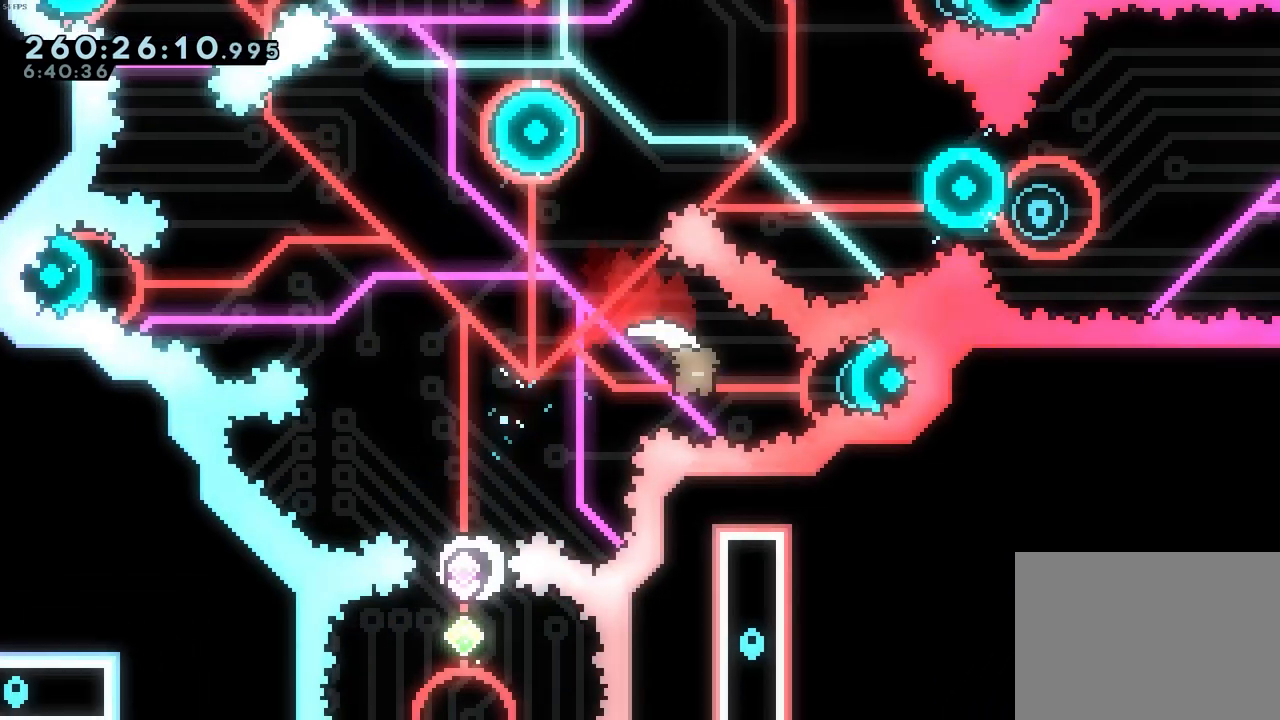
{"keys": [], "events": [[117, "demo", "up"], [267, "right", "up"]]}
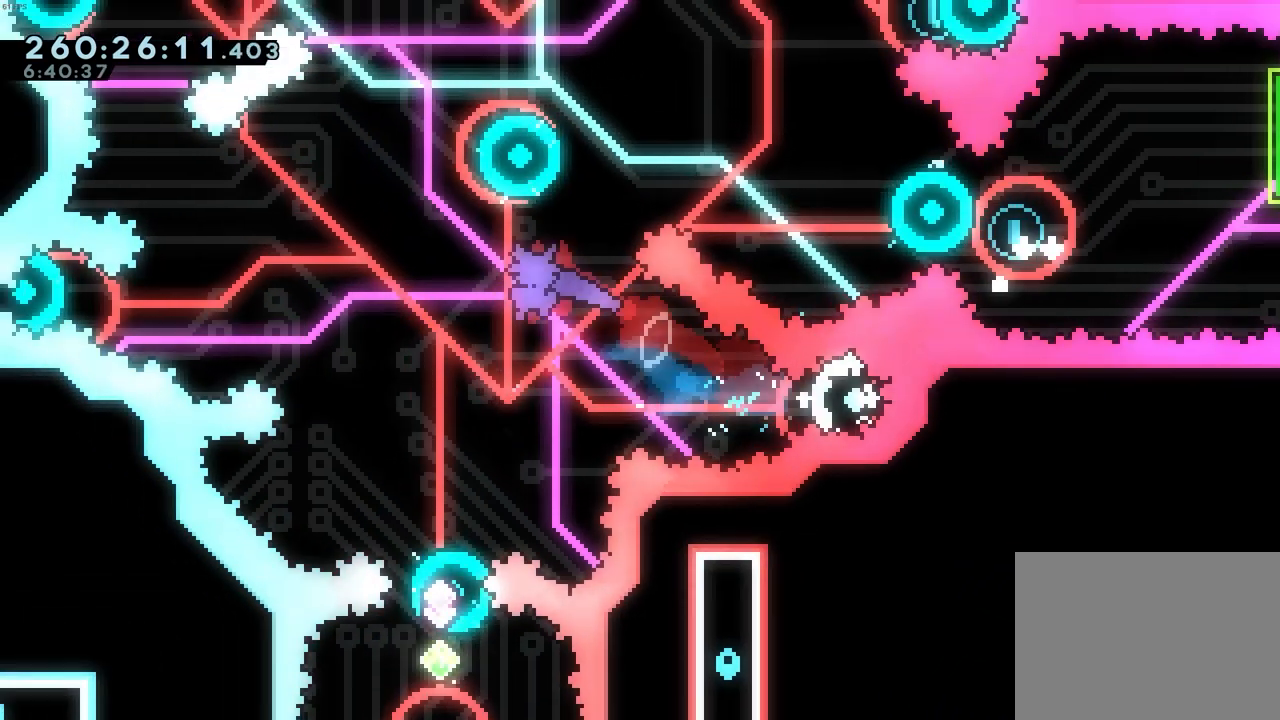
{"keys": ["up"], "events": [[133, "up", "down"], [333, "dash", "down"], [467, "dash", "up"]]}
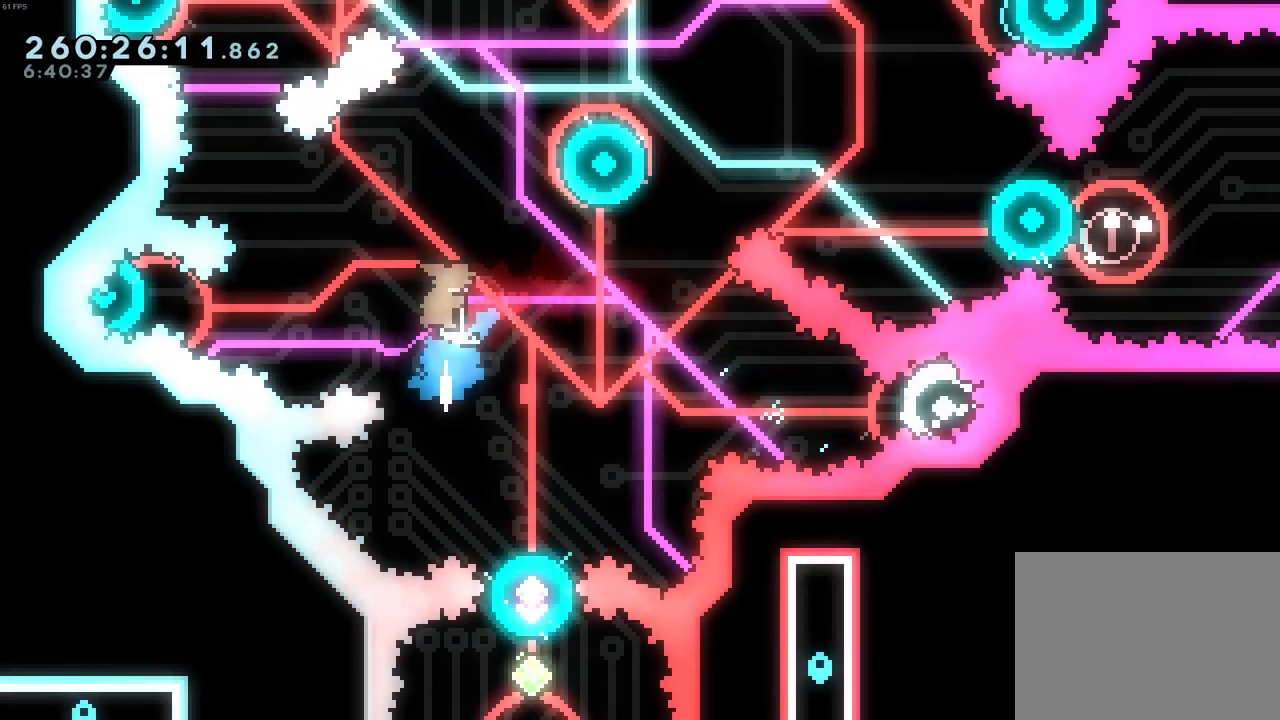
{"keys": ["right"], "events": [[50, "up", "up"], [383, "right", "down"]]}
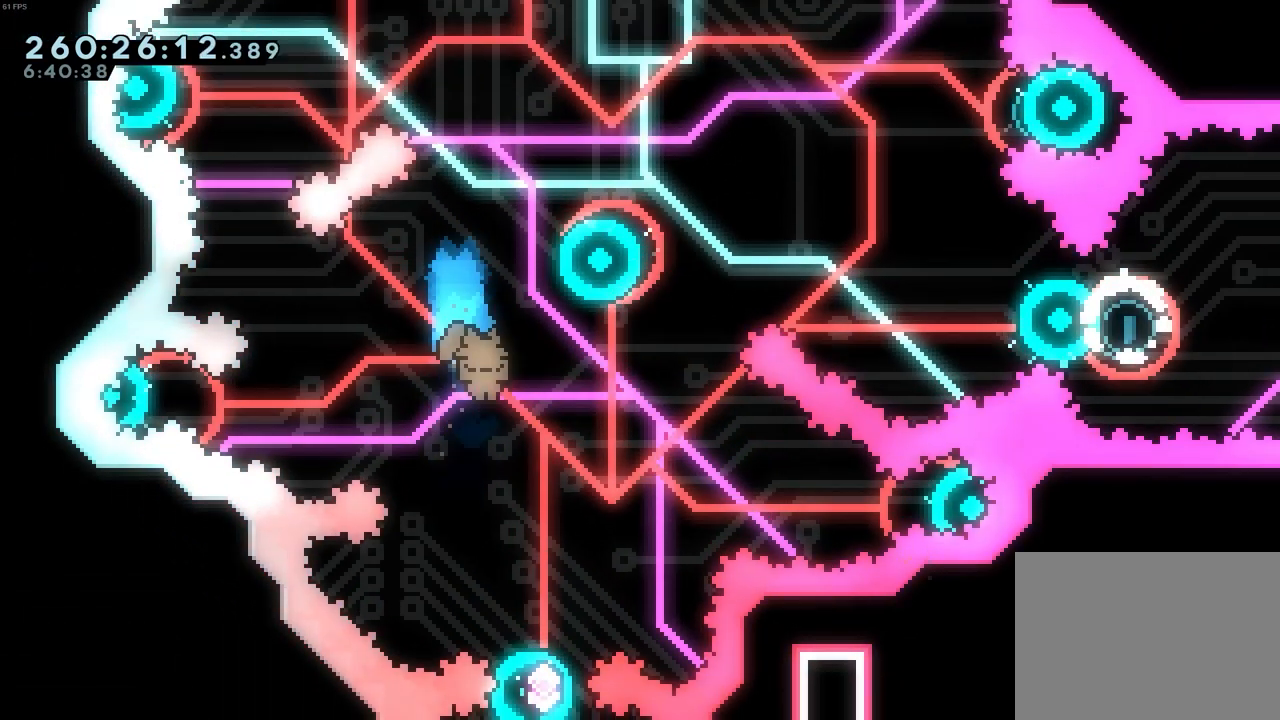
{"keys": ["right"], "events": [[117, "right", "up"], [400, "right", "down"]]}
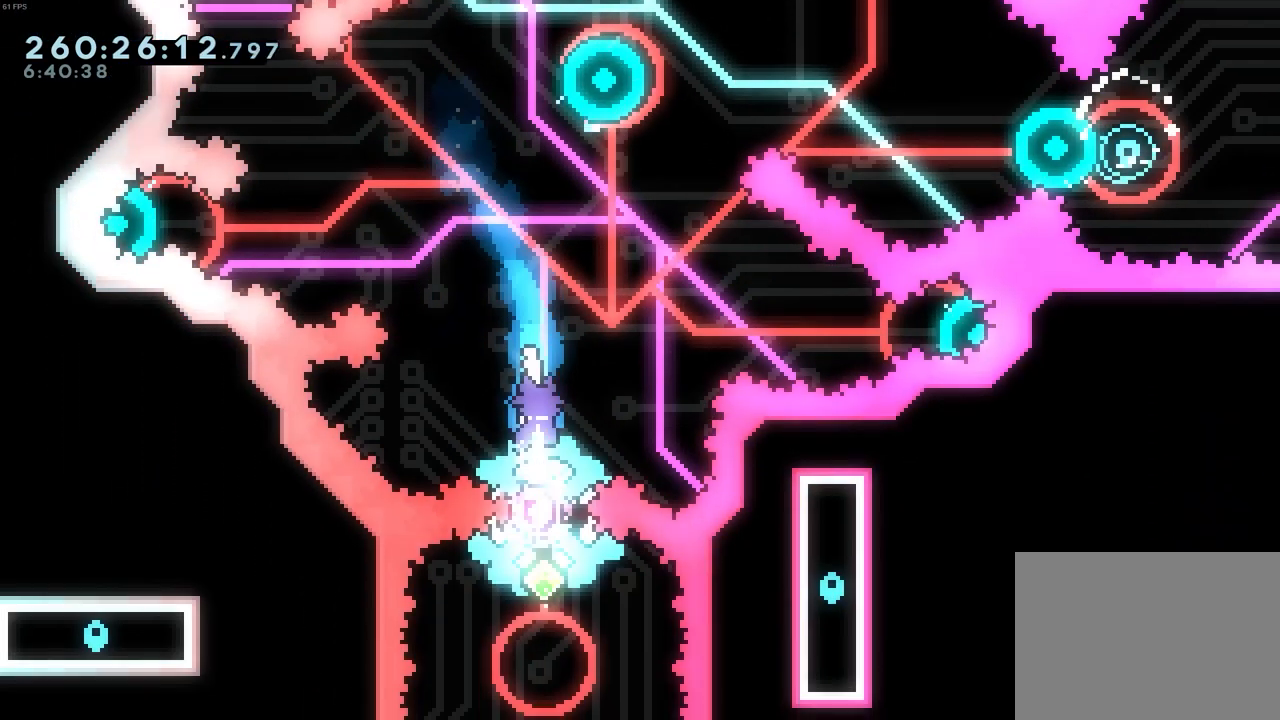
{"keys": ["right"], "events": []}
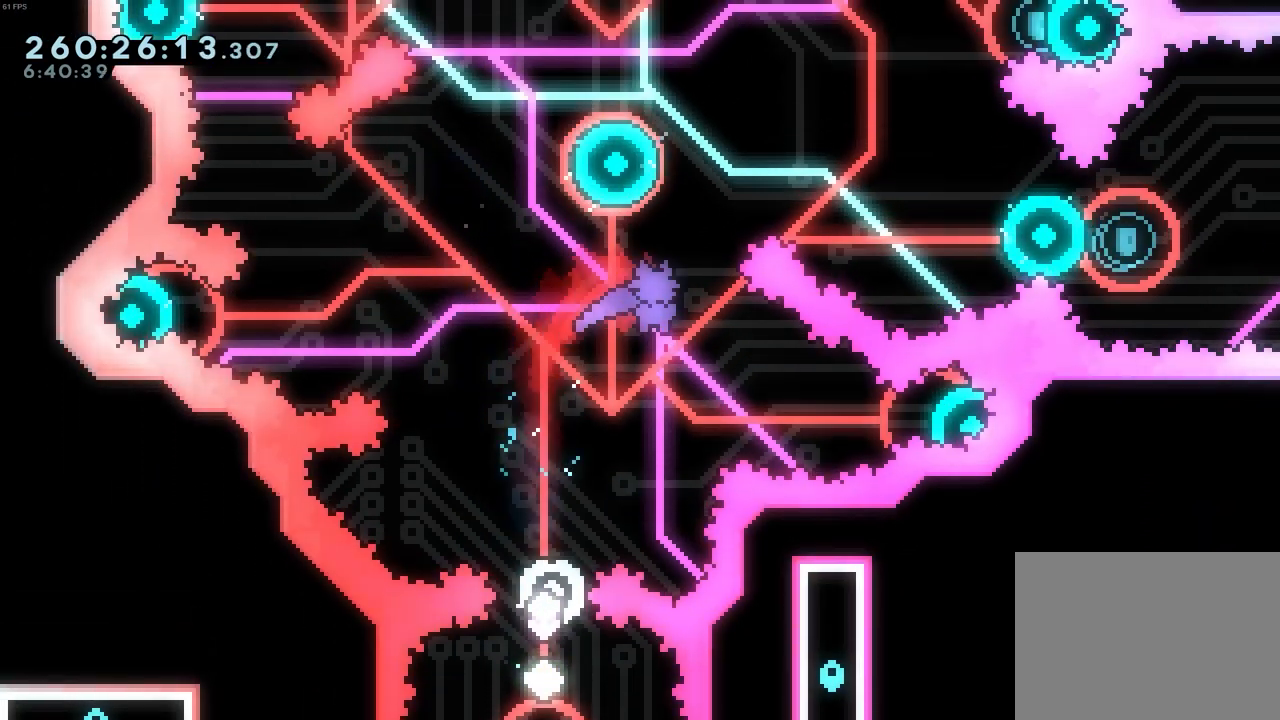
{"keys": [], "events": [[67, "right", "up"], [100, "up", "down"], [150, "dash", "down"], [300, "dash", "up"], [300, "up", "up"]]}
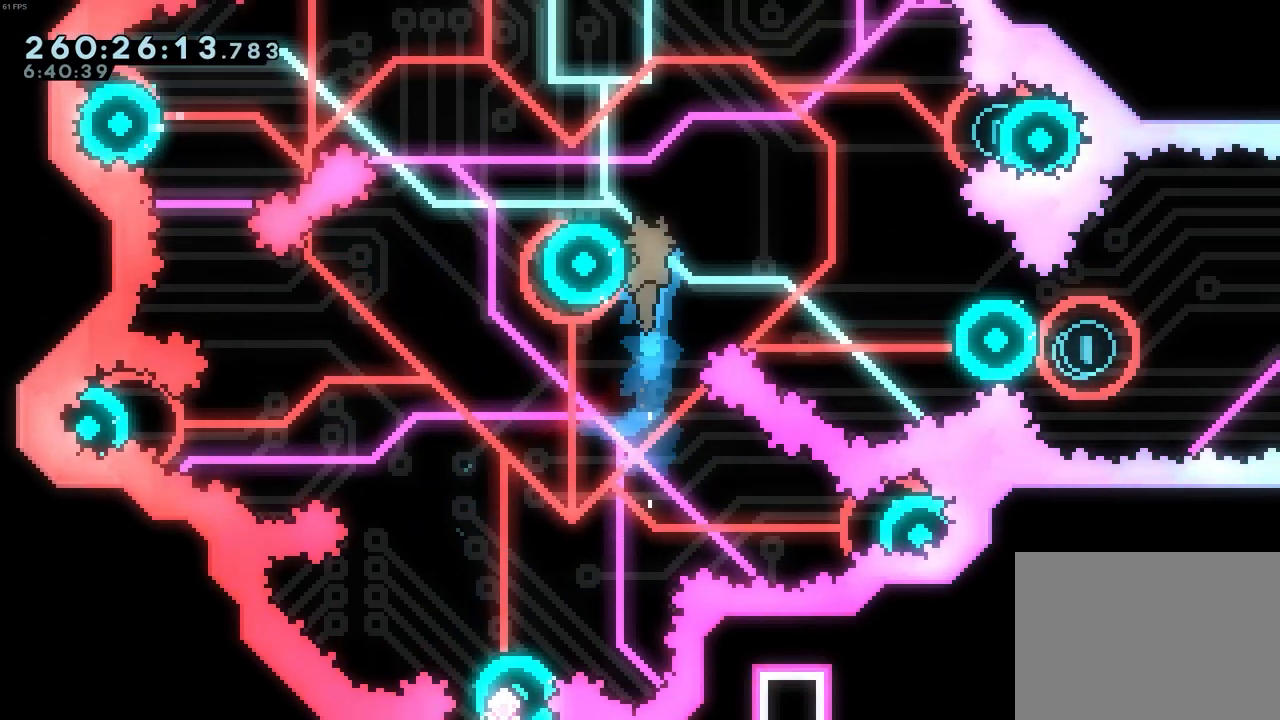
{"keys": ["dash", "left", "up"], "events": [[33, "left", "down"], [350, "up", "down"], [400, "dash", "down"]]}
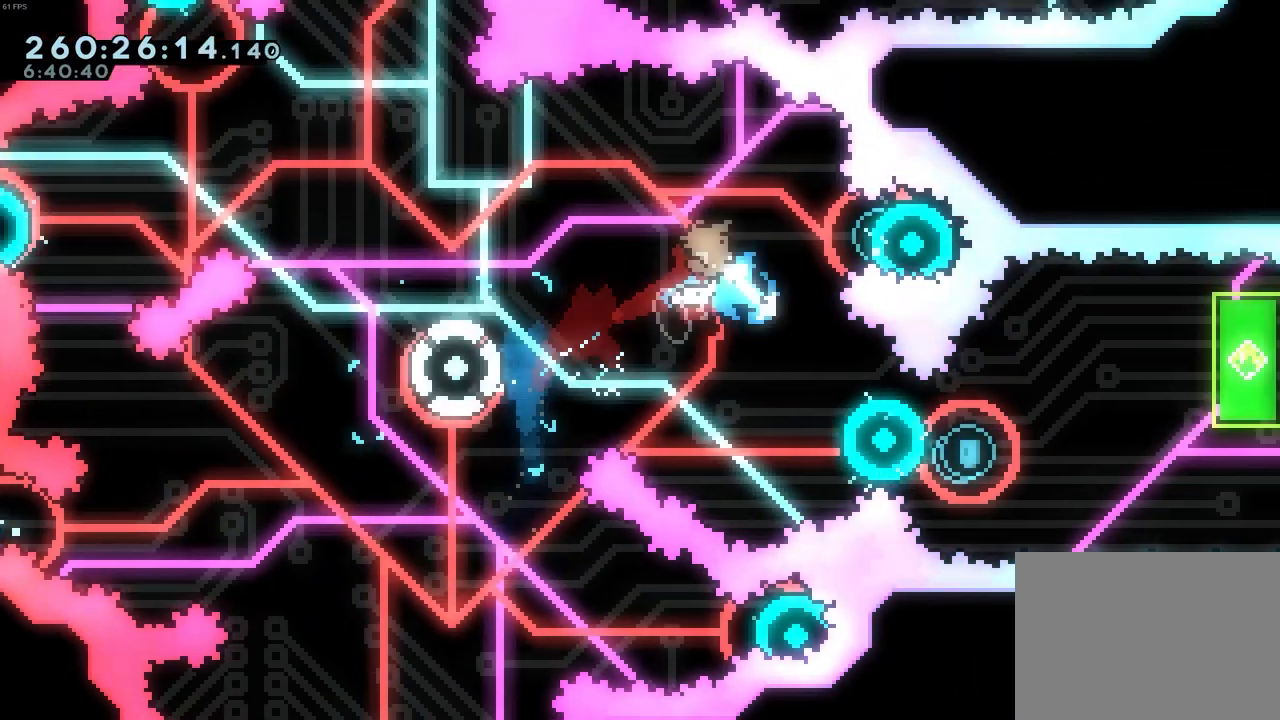
{"keys": ["left"], "events": [[50, "dash", "up"], [183, "up", "up"], [283, "left", "up"], [417, "left", "down"]]}
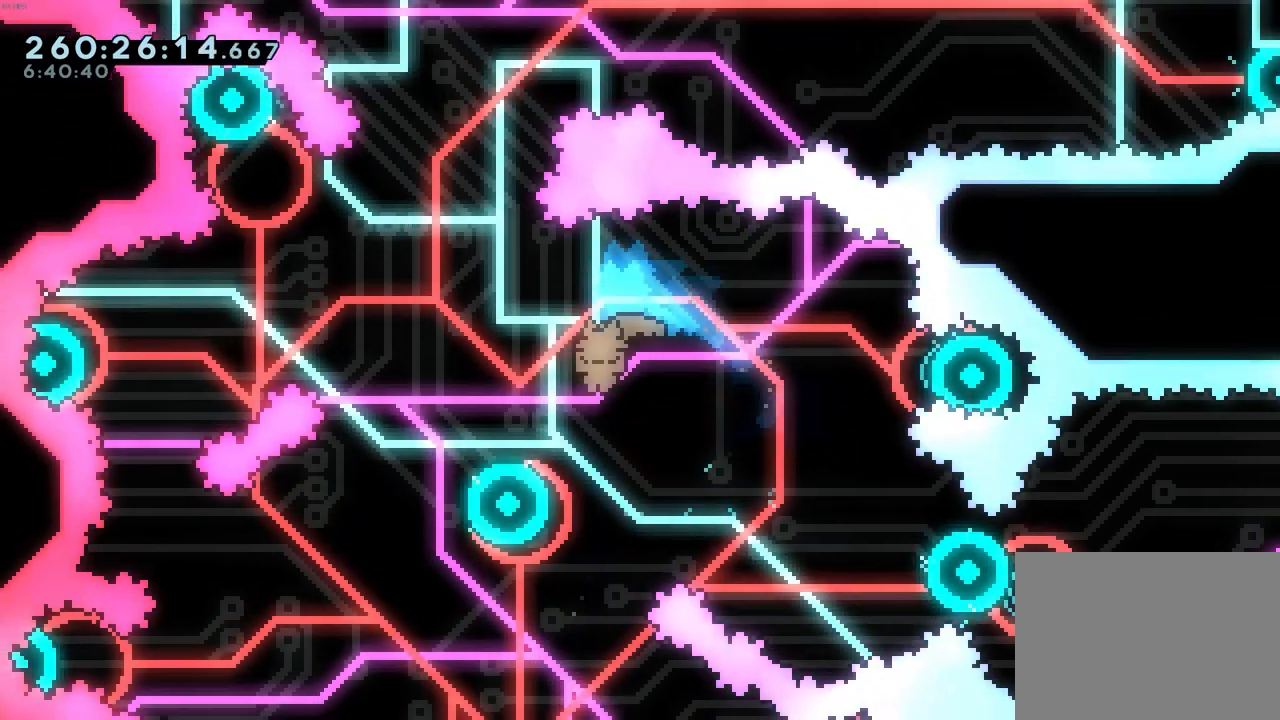
{"keys": ["right"], "events": [[200, "left", "up"], [383, "right", "down"]]}